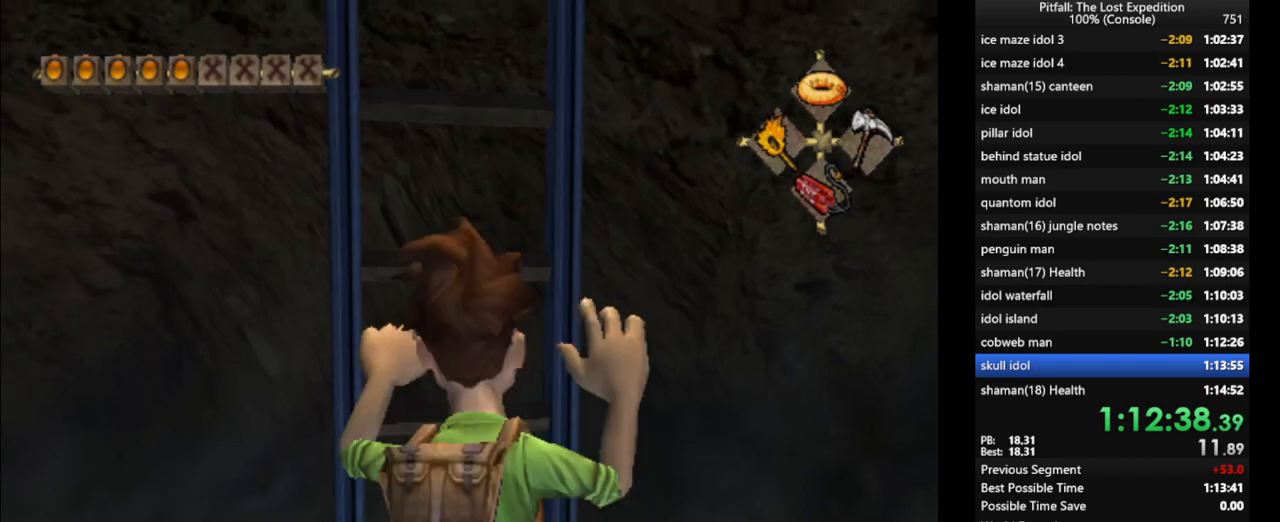
Gameplay with a controller (Nintendo layout); each line is a JSON object with the inputs held at the frame after it. "events" lists button and stick changes between this image and that frame as [ms after this image, input, new state], when the widget could be followed in between. Not read: L3 R3 START.
{"buttons": [], "left_stick": "up", "right_stick": "center", "events": []}
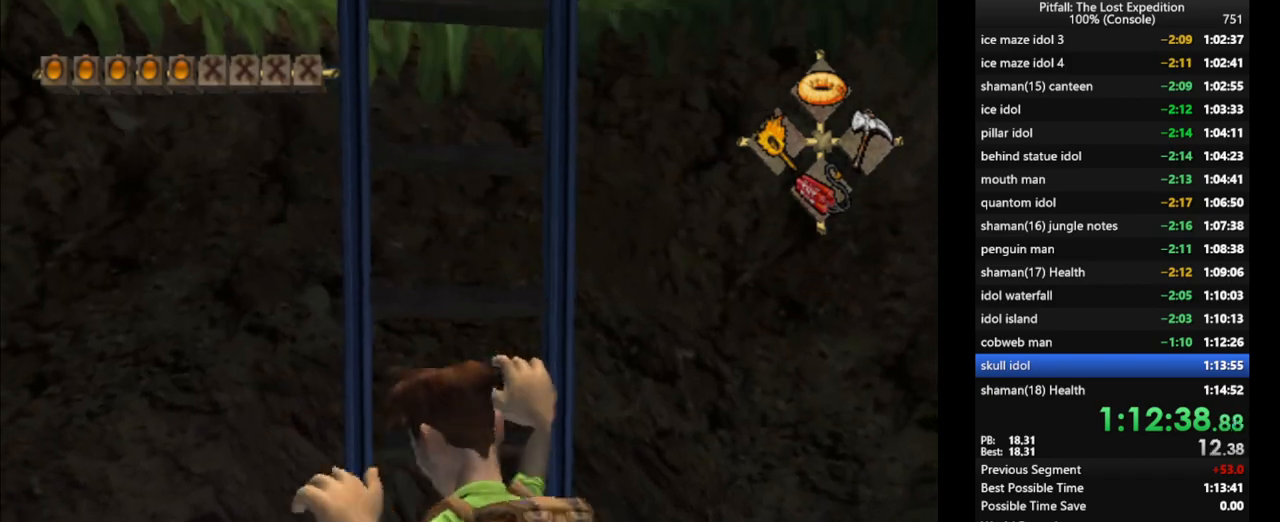
{"buttons": [], "left_stick": "up", "right_stick": "center", "events": []}
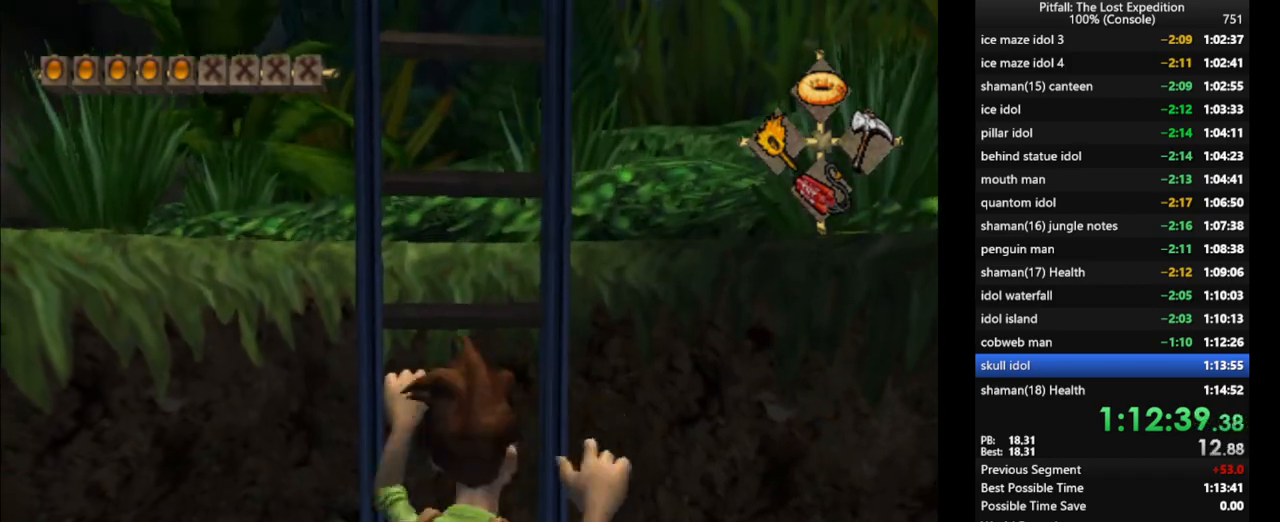
{"buttons": ["R1"], "left_stick": "up", "right_stick": "center", "events": [[483, "R1", "down"]]}
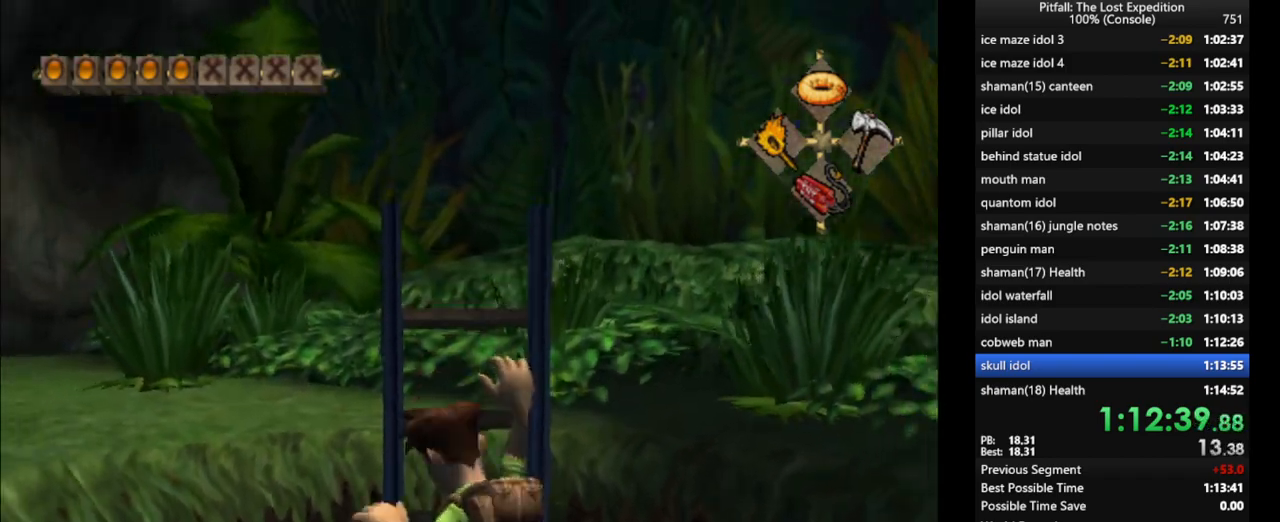
{"buttons": [], "left_stick": "up", "right_stick": "center", "events": [[67, "R1", "up"], [133, "R1", "down"], [200, "R1", "up"], [283, "R1", "down"], [350, "R1", "up"], [417, "R1", "down"], [500, "R1", "up"]]}
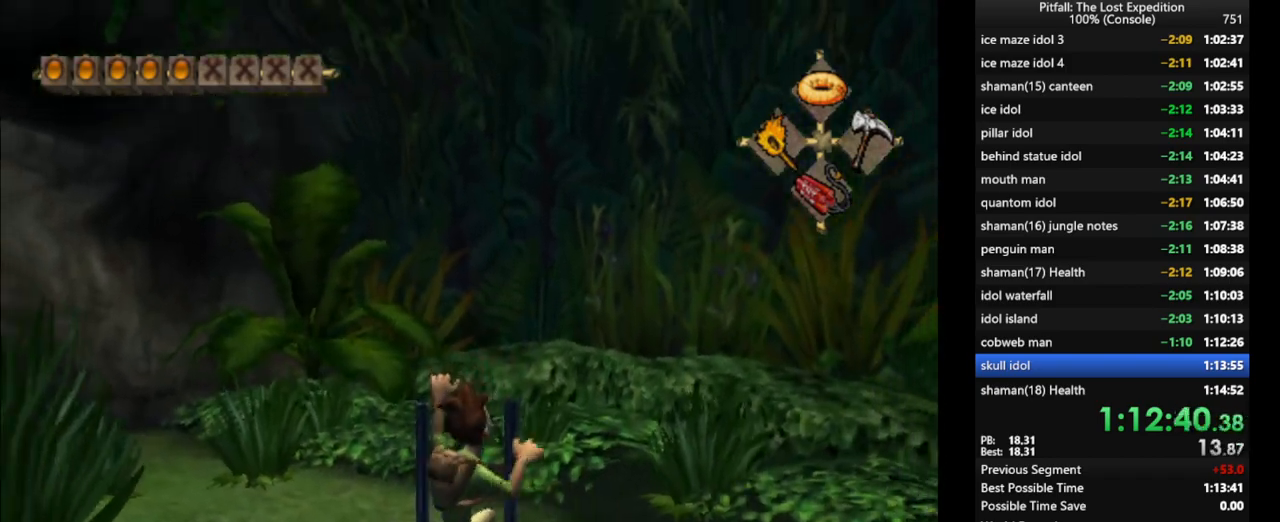
{"buttons": [], "left_stick": "up", "right_stick": "center", "events": [[50, "R1", "down"], [150, "R1", "up"], [200, "R1", "down"], [300, "R1", "up"], [350, "R1", "down"], [433, "R1", "up"]]}
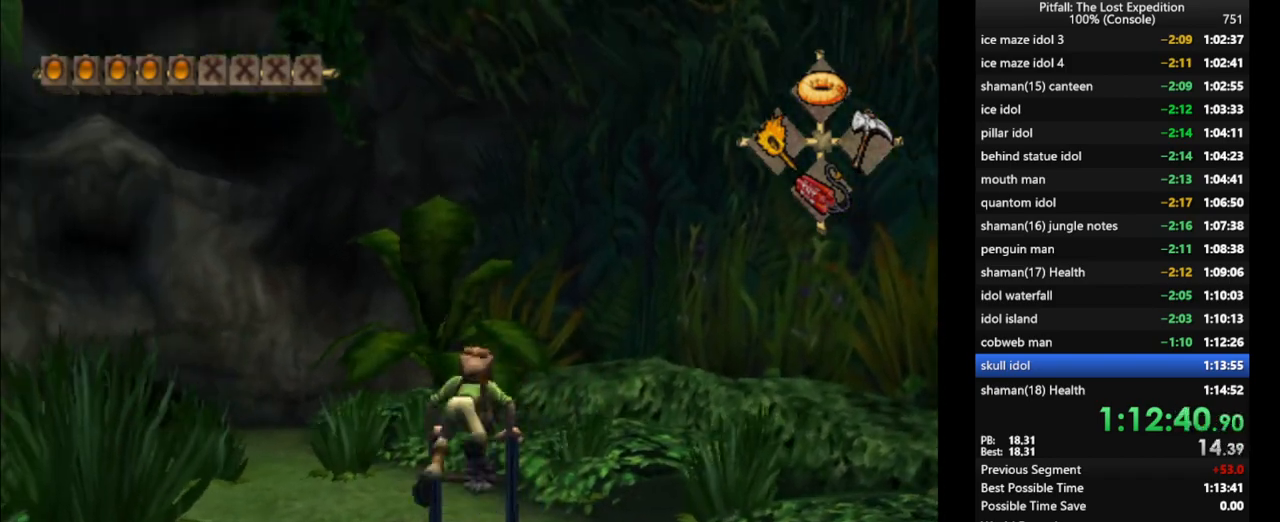
{"buttons": [], "left_stick": "up", "right_stick": "center", "events": [[233, "R1", "down"], [317, "R1", "up"], [400, "R1", "down"], [500, "R1", "up"]]}
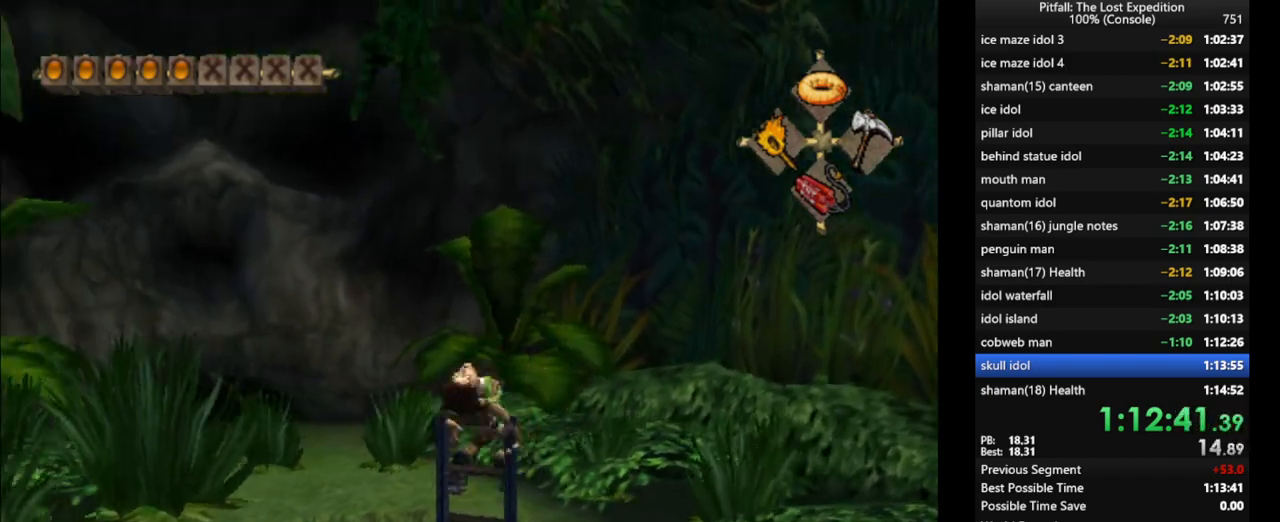
{"buttons": [], "left_stick": "up", "right_stick": "center", "events": [[133, "R1", "down"], [250, "R1", "up"]]}
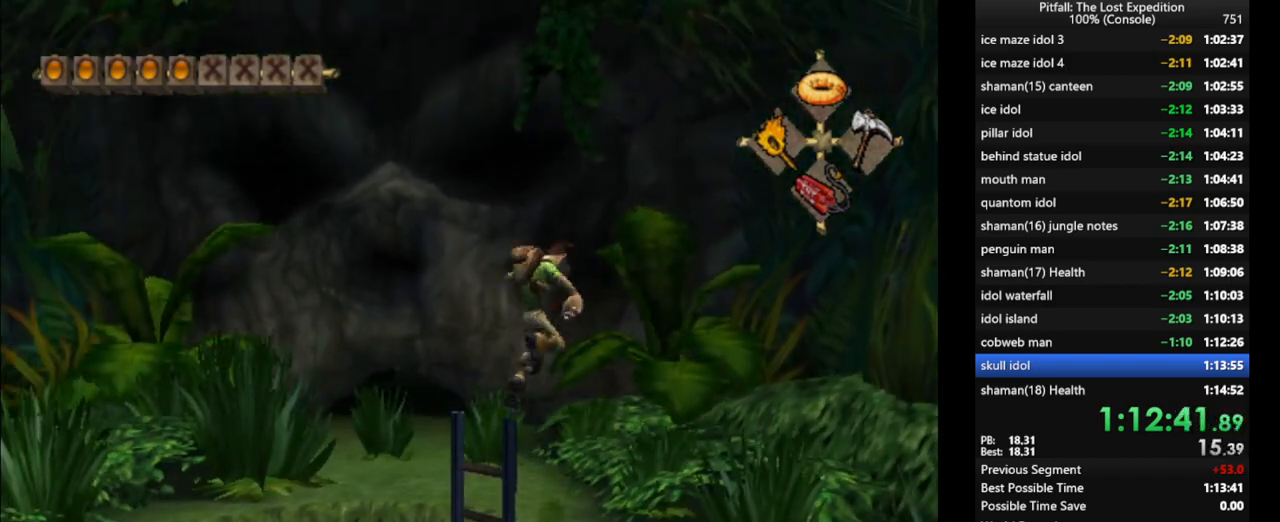
{"buttons": ["X"], "left_stick": "up-left", "right_stick": "center", "events": [[217, "X", "down"], [267, "X", "up"], [267, "left_stick", "up-left"], [333, "X", "down"], [400, "X", "up"], [467, "X", "down"]]}
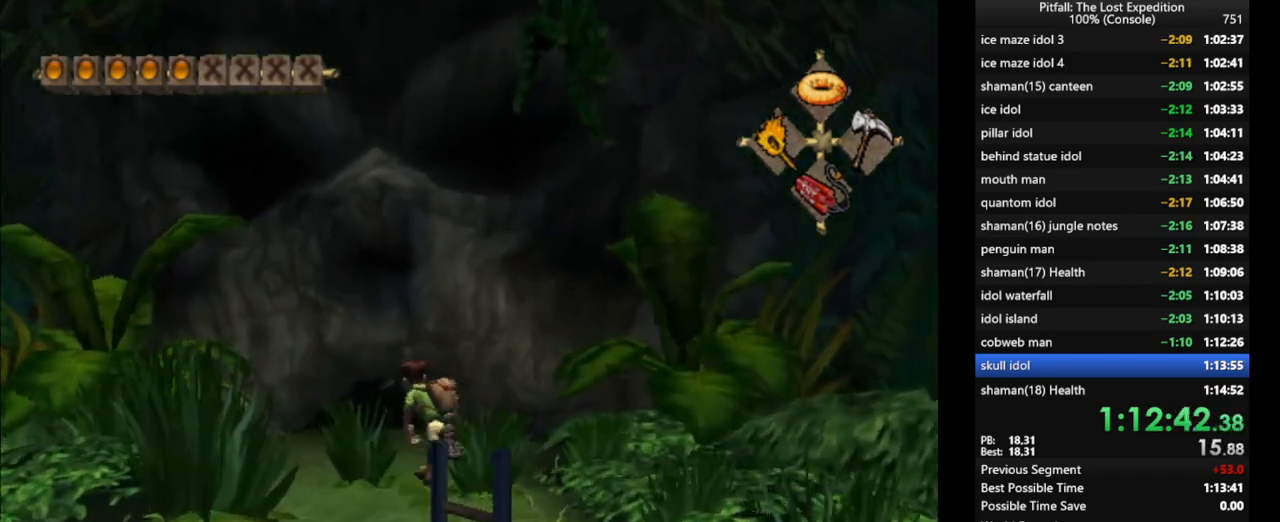
{"buttons": ["Y"], "left_stick": "up", "right_stick": "center", "events": [[17, "X", "up"], [17, "left_stick", "up"], [117, "Y", "down"]]}
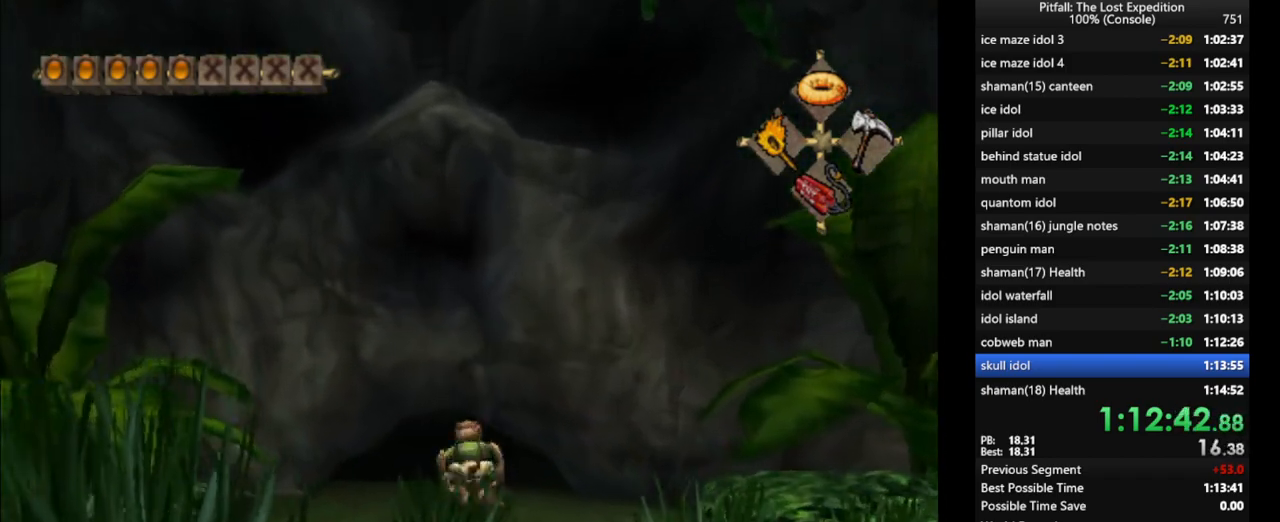
{"buttons": [], "left_stick": "up", "right_stick": "center", "events": [[350, "Y", "up"]]}
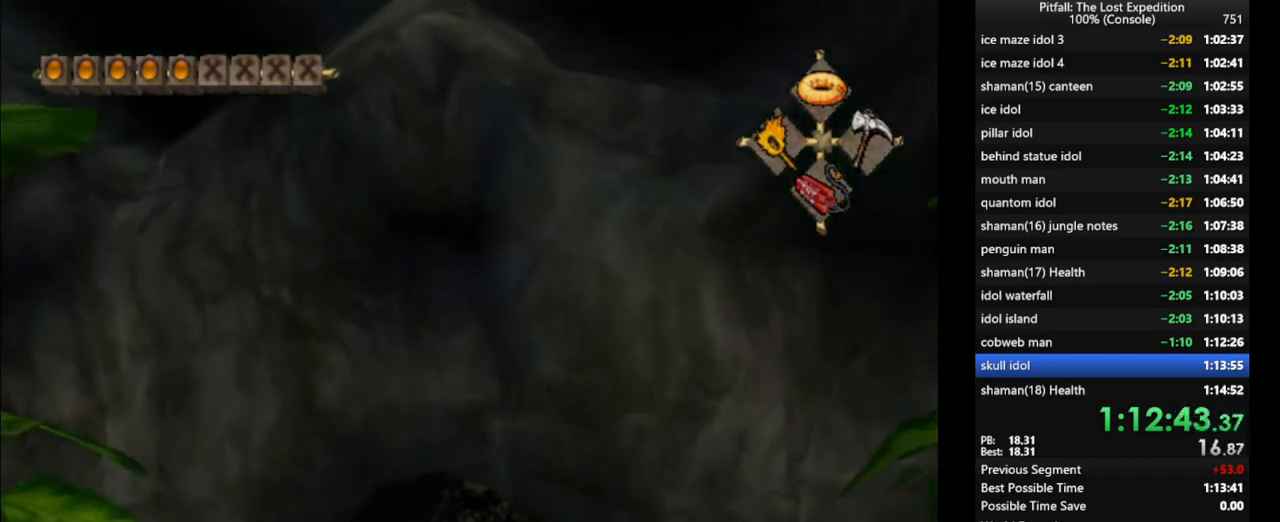
{"buttons": ["L1"], "left_stick": "up", "right_stick": "up-left", "events": [[17, "left_stick", "up-left"], [117, "L1", "down"], [217, "L1", "up"], [317, "right_stick", "up-left"], [450, "left_stick", "up"], [467, "L1", "down"]]}
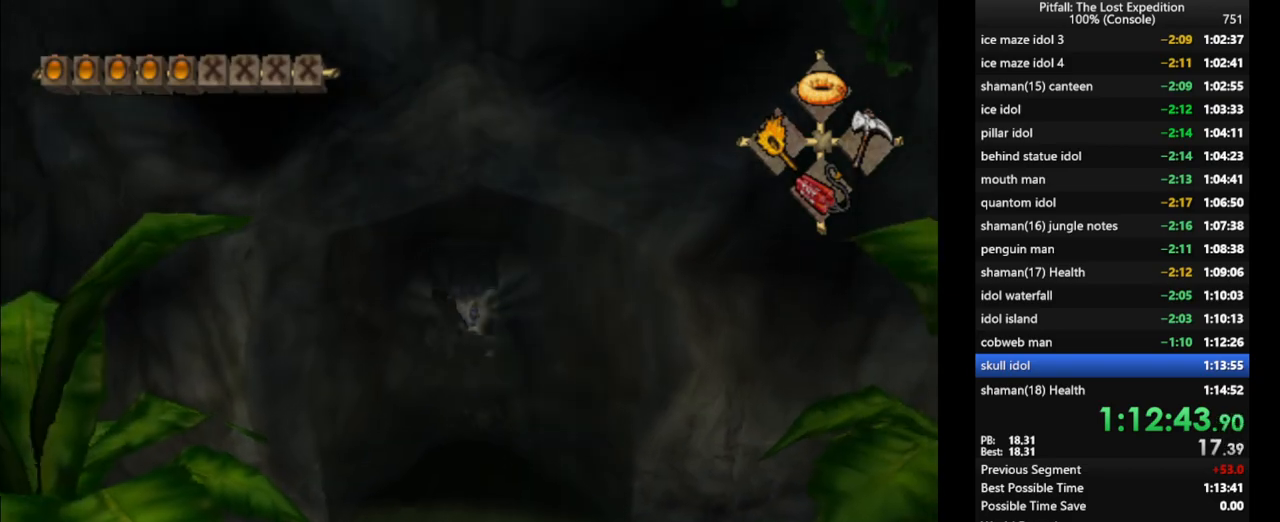
{"buttons": ["L1"], "left_stick": "right", "right_stick": "up-left", "events": [[500, "left_stick", "right"]]}
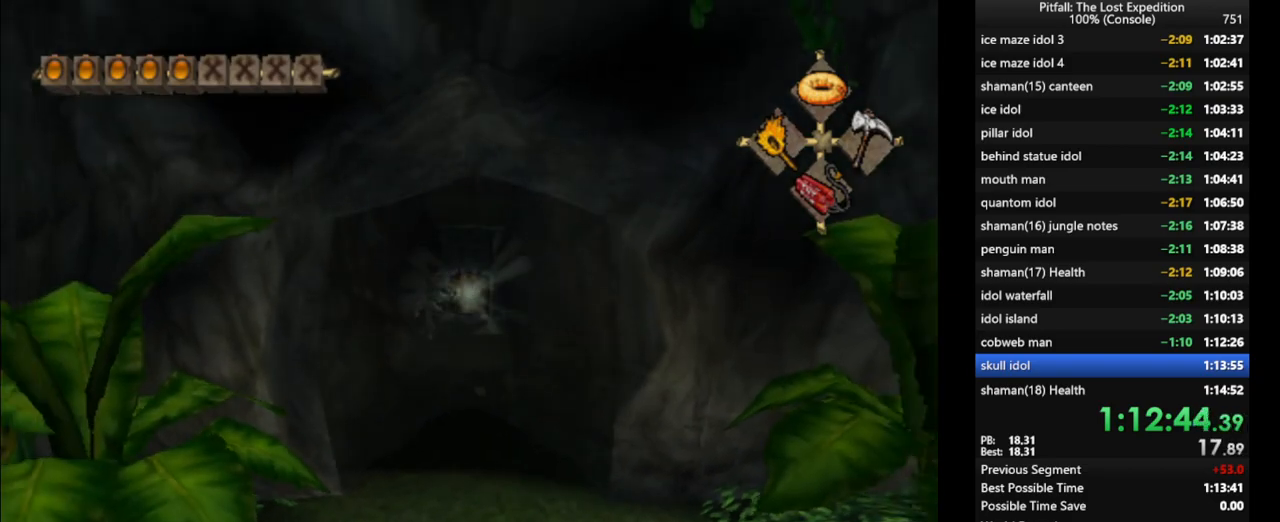
{"buttons": ["Y", "L1"], "left_stick": "down-right", "right_stick": "center"}
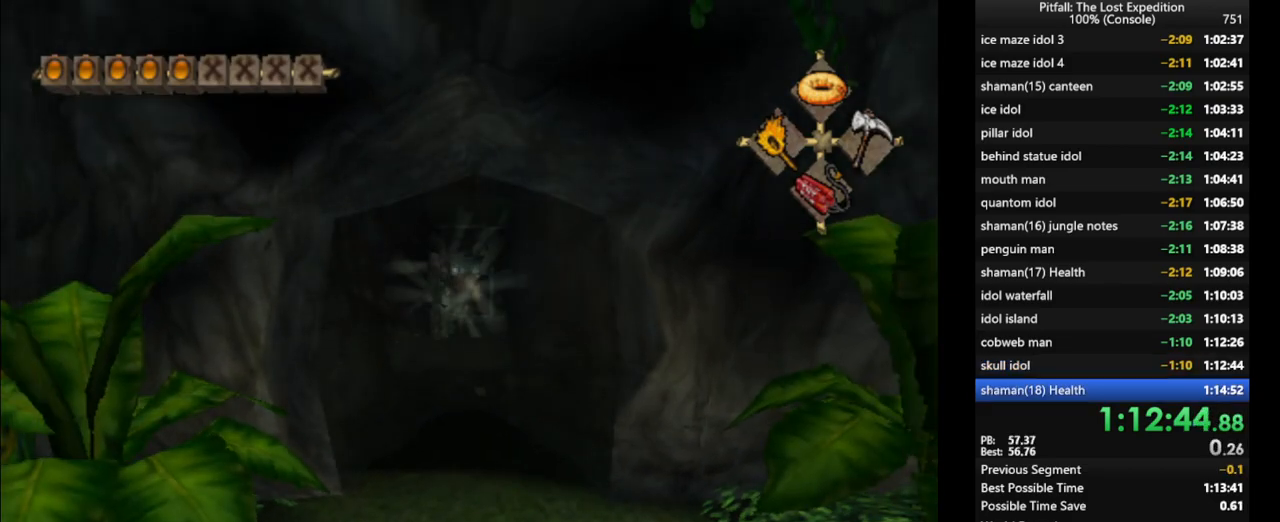
{"buttons": ["Y"], "left_stick": "down-right", "right_stick": "center"}
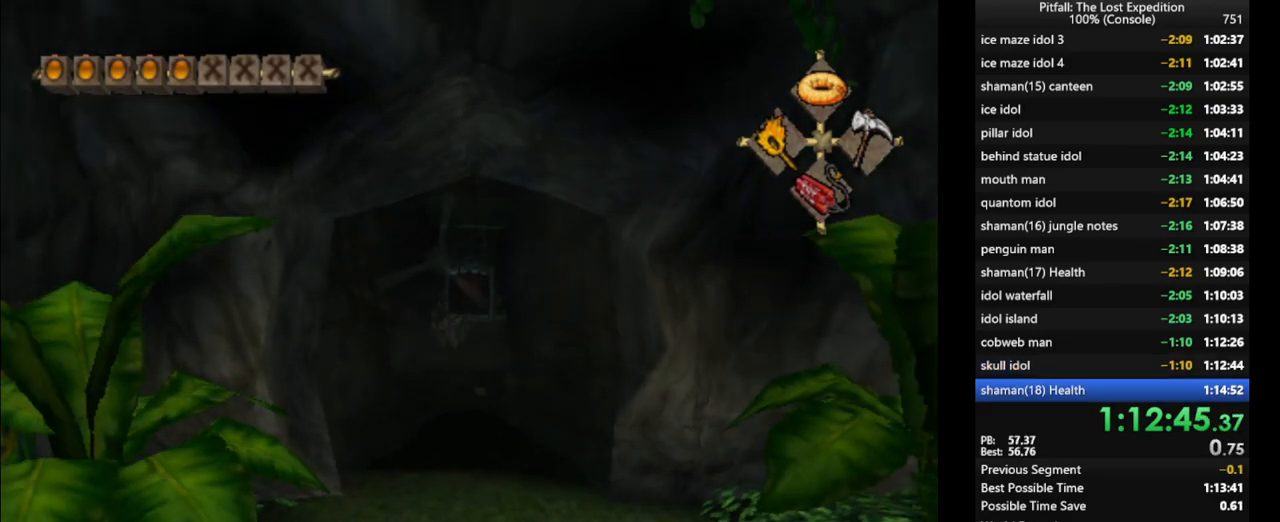
{"buttons": ["Y", "L1"], "left_stick": "down", "right_stick": "center", "events": [[83, "L1", "down"], [83, "left_stick", "down"]]}